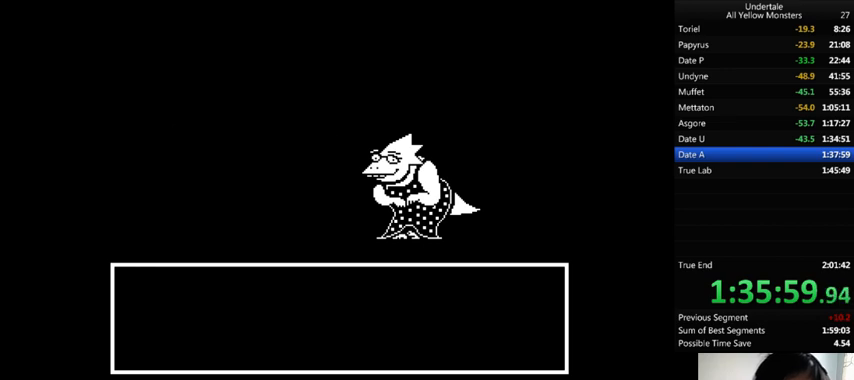
Gameplay with keyboard; each line is a JSON object with the keys held at the frame after it. "events" lists presses ("down") and releases ("up") of ".", "/", "0", "1", "2", "3", "4", "5", "6", "7", "8", "9", "a", "alt_l", "alt_r", "b", "backslash", "backspace", "c", "caps_lock", "comma", "ctrl_l", "ctrl_r", "d", "down", "e", "equals", "f", "g", "h", "i", "j", "k", "l", "lbracket", "left", "m", "minus", "n", "o", "p", "q", "quote", "r", "rbracket", "return", "right", "s", "semicolon", "shift_l", "shift_r", "space", "super", "t", "tab", "tilde", "u", "up", "v", "w", "x", "y" and "z" between this image and that frame as [ms after this image, input, new state], when the widget could be followed in between. No other keys are recorded. Mouse input is not recorded.
{"keys": ["x"], "events": [[33, "return", "down"], [33, "shift_r", "down"], [33, "x", "down"], [67, "return", "up"], [67, "shift_r", "up"], [67, "z", "up"], [167, "return", "down"], [167, "shift_r", "down"], [167, "x", "up"], [167, "z", "down"], [200, "return", "up"], [200, "shift_r", "up"], [233, "x", "down"], [267, "return", "down"], [267, "shift_r", "down"], [267, "z", "up"], [333, "return", "up"], [333, "shift_r", "up"], [333, "x", "up"], [333, "z", "down"], [367, "return", "down"], [367, "shift_r", "down"], [400, "x", "down"], [467, "return", "up"], [467, "shift_r", "up"], [467, "z", "up"]]}
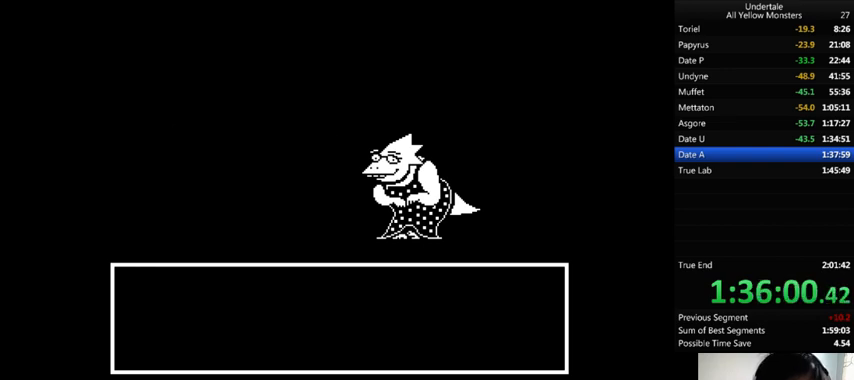
{"keys": ["return", "x"], "events": [[33, "return", "down"], [33, "x", "up"], [33, "z", "down"], [133, "shift_r", "down"], [133, "x", "down"], [133, "z", "up"], [167, "return", "up"], [200, "shift_r", "up"], [200, "x", "up"], [200, "z", "down"], [267, "return", "down"], [267, "shift_r", "down"], [300, "return", "up"], [300, "shift_r", "up"], [300, "x", "down"], [333, "z", "up"], [367, "return", "down"], [367, "shift_r", "down"], [367, "x", "up"], [367, "z", "down"], [433, "shift_r", "up"], [467, "x", "down"], [500, "z", "up"]]}
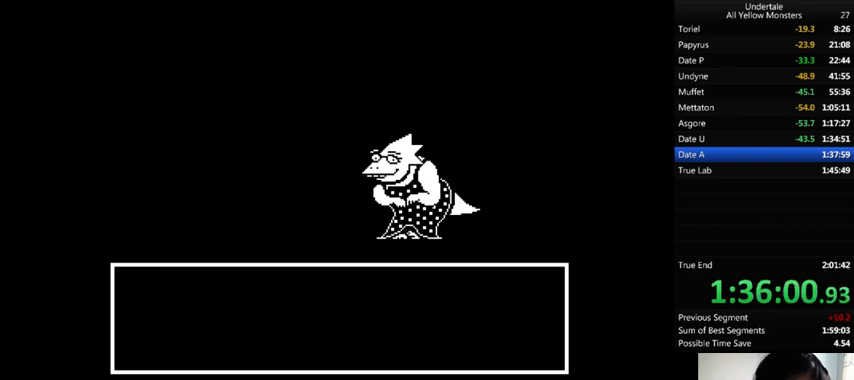
{"keys": ["return", "z"], "events": [[67, "return", "up"], [100, "return", "down"], [100, "shift_r", "down"], [100, "x", "up"], [100, "z", "down"], [200, "return", "up"], [200, "shift_r", "up"], [200, "x", "down"], [200, "z", "up"], [267, "return", "down"], [267, "shift_r", "down"], [267, "x", "up"], [267, "z", "down"], [333, "return", "up"], [333, "shift_r", "up"], [367, "return", "down"], [367, "x", "down"], [400, "shift_r", "down"], [400, "z", "up"], [433, "return", "up"], [433, "shift_r", "up"], [433, "x", "up"], [433, "z", "down"], [500, "return", "down"]]}
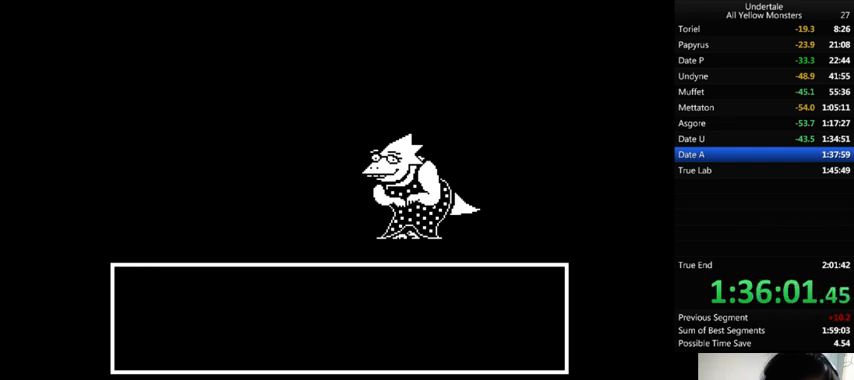
{"keys": ["z"], "events": [[33, "shift_r", "down"], [33, "x", "down"], [67, "return", "up"], [67, "shift_r", "up"], [67, "z", "up"], [100, "x", "up"], [167, "return", "down"], [167, "shift_r", "down"], [167, "z", "down"], [200, "return", "up"], [200, "shift_r", "up"], [233, "return", "down"], [233, "shift_r", "down"], [233, "x", "down"], [233, "z", "up"], [300, "x", "up"], [333, "return", "up"], [333, "shift_r", "up"], [333, "z", "down"], [400, "return", "down"], [400, "shift_r", "down"], [400, "x", "down"], [400, "z", "up"], [467, "return", "up"], [467, "shift_r", "up"], [500, "x", "up"], [500, "z", "down"]]}
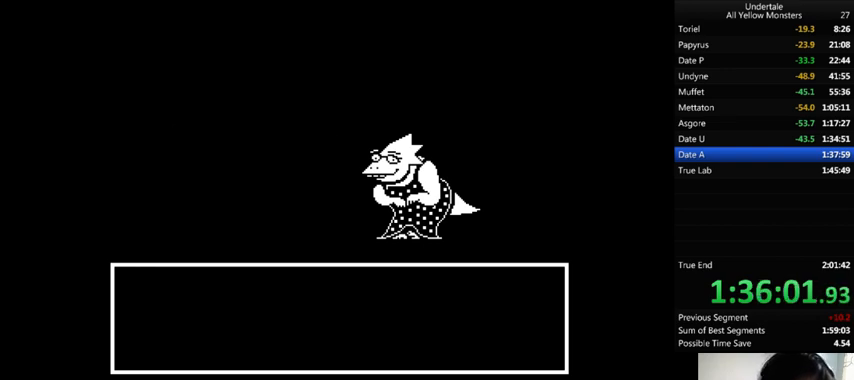
{"keys": ["return", "z"], "events": [[33, "return", "down"], [33, "shift_r", "down"], [100, "return", "up"], [100, "shift_r", "up"], [100, "x", "down"], [100, "z", "up"], [133, "return", "down"], [133, "shift_r", "down"], [133, "x", "up"], [167, "z", "down"], [200, "return", "up"], [200, "shift_r", "up"], [400, "return", "down"], [400, "shift_r", "down"], [467, "return", "up"], [467, "shift_r", "up"], [467, "x", "down"], [467, "z", "up"], [500, "return", "down"], [500, "x", "up"], [500, "z", "down"]]}
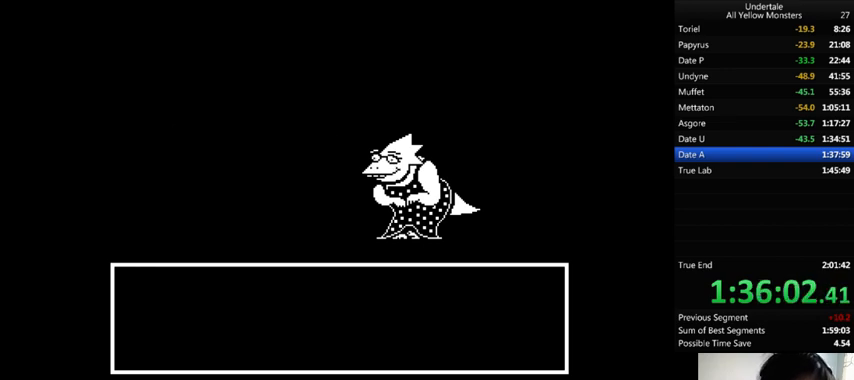
{"keys": ["x"], "events": [[33, "shift_r", "down"], [67, "return", "up"], [67, "shift_r", "up"], [67, "x", "down"], [100, "return", "down"], [100, "shift_r", "down"], [100, "z", "up"], [200, "return", "up"], [200, "shift_r", "up"], [200, "x", "up"], [200, "z", "down"], [233, "return", "down"], [233, "shift_r", "down"], [233, "x", "down"], [300, "return", "up"], [300, "shift_r", "up"], [300, "z", "up"], [333, "x", "up"], [400, "return", "down"], [400, "x", "down"], [400, "z", "down"], [433, "return", "up"], [433, "z", "up"]]}
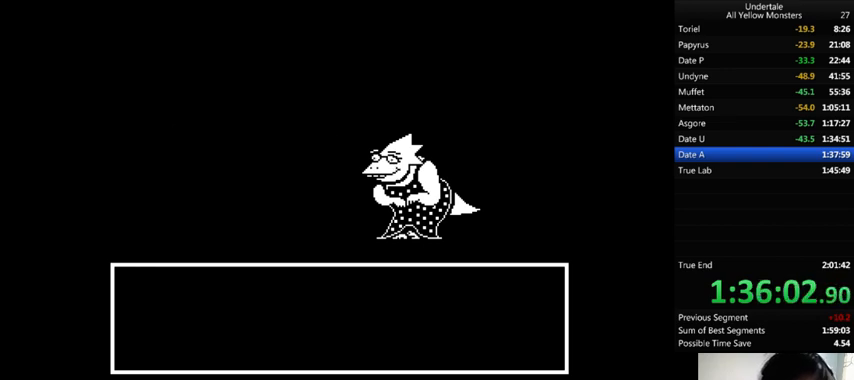
{"keys": ["return", "shift_r", "x", "z"], "events": [[33, "x", "up"], [67, "z", "down"], [100, "x", "down"], [100, "z", "up"], [167, "x", "up"], [233, "return", "down"], [233, "shift_r", "down"], [300, "return", "up"], [300, "shift_r", "up"], [333, "z", "down"], [400, "c", "down"], [400, "x", "down"], [400, "z", "up"], [467, "c", "up"], [500, "return", "down"], [500, "shift_r", "down"], [500, "z", "down"]]}
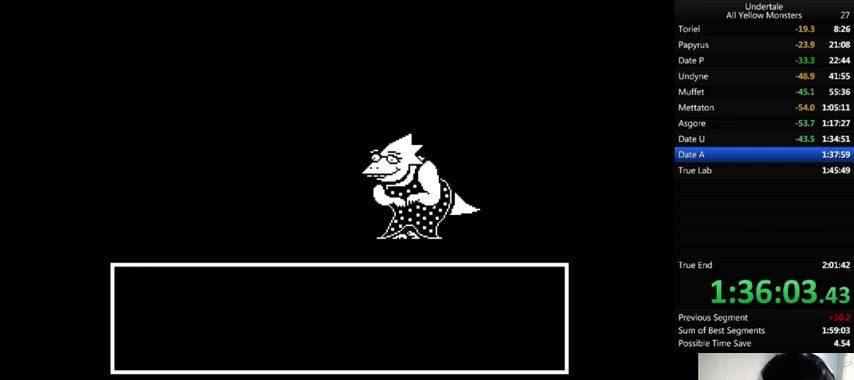
{"keys": ["return"], "events": [[67, "c", "down"], [67, "return", "up"], [67, "shift_r", "up"], [67, "x", "up"], [133, "c", "up"], [133, "return", "down"], [133, "shift_r", "down"], [133, "z", "up"], [167, "return", "up"], [167, "shift_r", "up"], [200, "x", "down"], [200, "z", "down"], [267, "return", "down"], [267, "shift_r", "down"], [267, "x", "up"], [300, "return", "up"], [300, "shift_r", "up"], [367, "return", "down"], [367, "shift_r", "down"], [433, "return", "up"], [433, "shift_r", "up"], [467, "z", "up"], [500, "return", "down"]]}
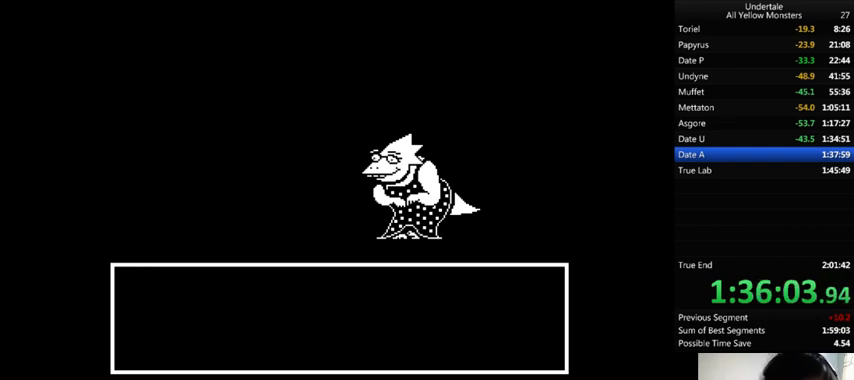
{"keys": [], "events": [[100, "return", "up"], [100, "x", "down"], [100, "z", "down"], [200, "x", "up"], [200, "z", "up"], [267, "shift_r", "down"], [267, "x", "down"], [267, "z", "down"], [300, "z", "up"], [333, "return", "down"], [367, "return", "up"], [367, "shift_r", "up"], [367, "x", "up"], [367, "z", "down"], [467, "return", "down"], [467, "shift_r", "down"], [467, "x", "down"], [467, "z", "up"], [500, "return", "up"], [500, "shift_r", "up"], [500, "x", "up"]]}
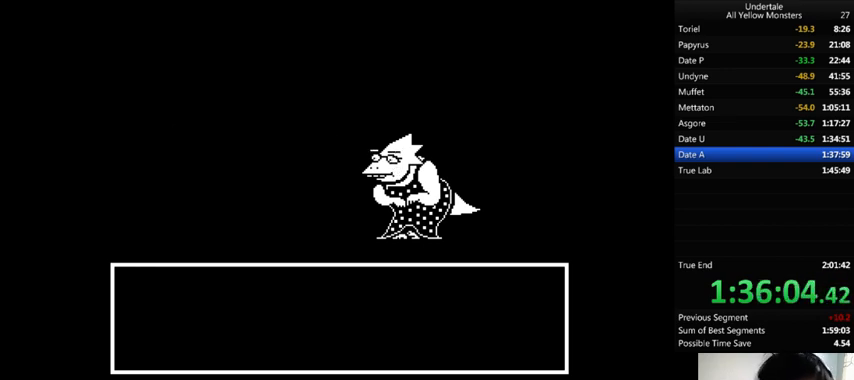
{"keys": ["z"], "events": [[33, "z", "down"], [100, "return", "down"], [100, "shift_r", "down"], [133, "return", "up"], [133, "shift_r", "up"], [133, "x", "down"], [133, "z", "up"], [167, "x", "up"], [267, "x", "down"], [267, "z", "down"], [300, "return", "down"], [300, "shift_r", "down"], [300, "x", "up"], [300, "z", "up"], [400, "return", "up"], [400, "shift_r", "up"], [400, "x", "down"], [400, "z", "down"], [433, "z", "up"], [467, "return", "down"], [467, "shift_r", "down"], [467, "x", "up"], [500, "return", "up"], [500, "shift_r", "up"], [500, "z", "down"]]}
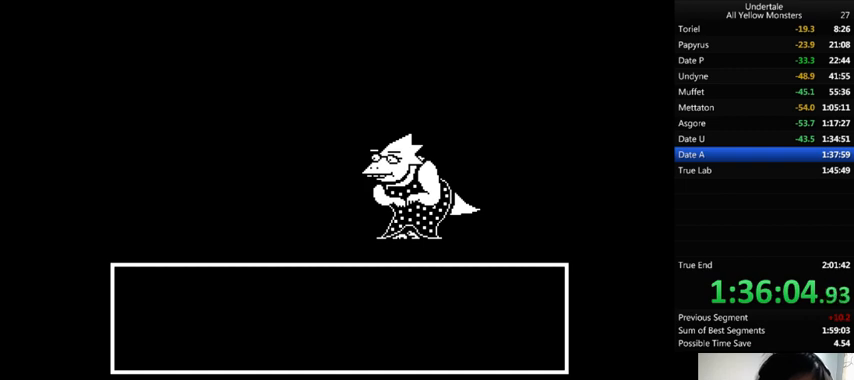
{"keys": ["z"], "events": [[67, "x", "down"], [100, "return", "down"], [100, "shift_r", "down"], [100, "z", "up"], [133, "return", "up"], [133, "shift_r", "up"], [133, "x", "up"], [200, "return", "down"], [200, "shift_r", "down"], [200, "x", "down"], [200, "z", "down"], [233, "return", "up"], [233, "shift_r", "up"], [233, "z", "up"], [267, "x", "up"], [333, "return", "down"], [333, "shift_r", "down"], [333, "z", "down"], [400, "return", "up"], [400, "shift_r", "up"], [400, "x", "down"], [400, "z", "up"], [467, "return", "down"], [467, "shift_r", "down"], [467, "x", "up"], [467, "z", "down"], [500, "return", "up"], [500, "shift_r", "up"]]}
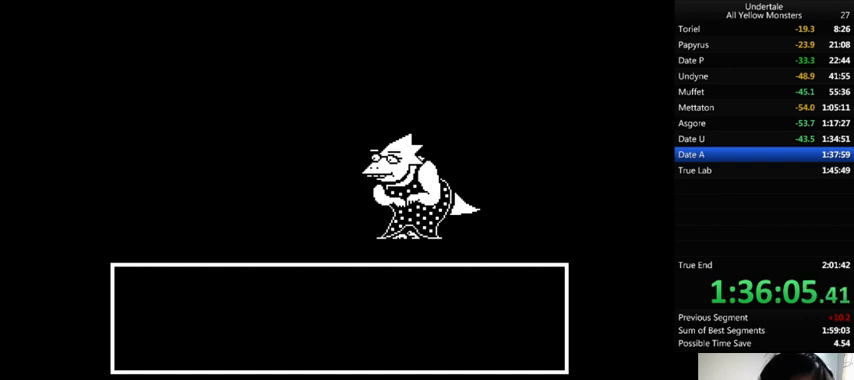
{"keys": ["x"], "events": [[67, "return", "down"], [67, "shift_r", "down"], [67, "x", "down"], [67, "z", "up"], [133, "return", "up"], [133, "shift_r", "up"], [133, "x", "up"], [133, "z", "down"], [200, "return", "down"], [200, "shift_r", "down"], [200, "x", "down"], [200, "z", "up"], [233, "return", "up"], [233, "shift_r", "up"], [300, "return", "down"], [300, "shift_r", "down"], [300, "x", "up"], [300, "z", "down"], [400, "return", "up"], [400, "shift_r", "up"], [400, "x", "down"], [400, "z", "up"], [433, "x", "up"], [467, "return", "down"], [467, "shift_r", "down"], [467, "z", "down"], [500, "return", "up"], [500, "shift_r", "up"], [500, "x", "down"], [500, "z", "up"]]}
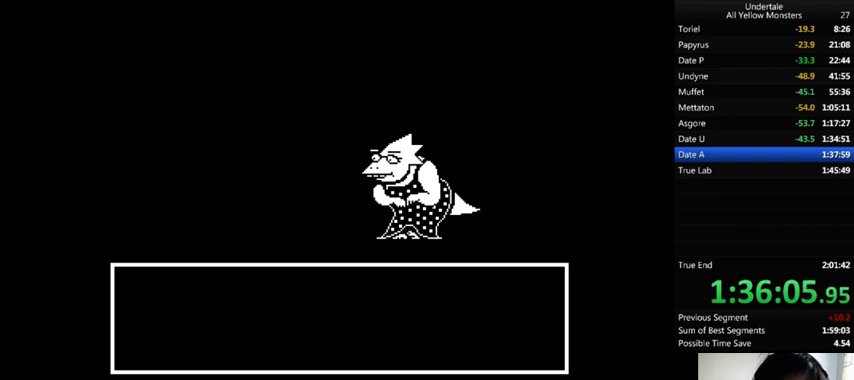
{"keys": ["z"], "events": [[67, "return", "down"], [67, "shift_r", "down"], [100, "return", "up"], [100, "shift_r", "up"], [100, "x", "up"], [100, "z", "down"], [167, "x", "down"], [200, "return", "down"], [200, "shift_r", "down"], [200, "z", "up"], [233, "return", "up"], [233, "shift_r", "up"], [233, "x", "up"], [267, "z", "down"], [300, "return", "down"], [300, "shift_r", "down"], [333, "x", "down"], [400, "return", "up"], [400, "shift_r", "up"], [400, "z", "up"], [467, "x", "up"], [467, "z", "down"]]}
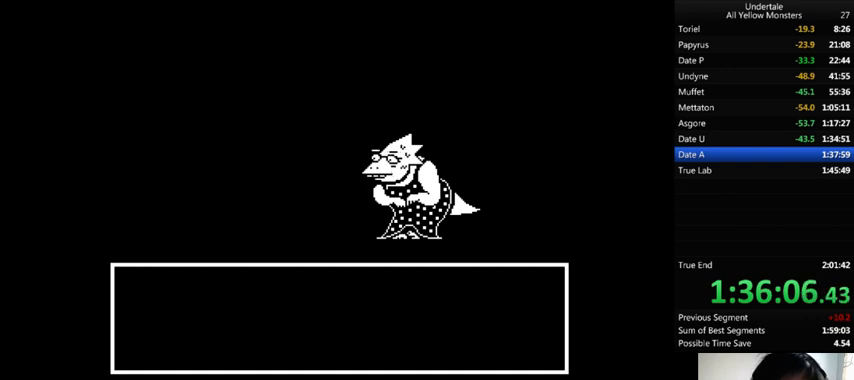
{"keys": ["z"], "events": [[33, "x", "down"], [33, "z", "up"], [67, "return", "down"], [67, "shift_r", "down"], [100, "return", "up"], [100, "shift_r", "up"], [100, "x", "up"], [100, "z", "down"], [200, "return", "down"], [200, "shift_r", "down"], [233, "return", "up"], [233, "shift_r", "up"], [233, "x", "down"], [267, "x", "up"], [300, "return", "down"], [300, "shift_r", "down"], [333, "return", "up"], [333, "shift_r", "up"], [367, "x", "down"], [367, "z", "up"], [400, "return", "down"], [400, "shift_r", "down"], [467, "return", "up"], [467, "shift_r", "up"], [467, "x", "up"], [467, "z", "down"]]}
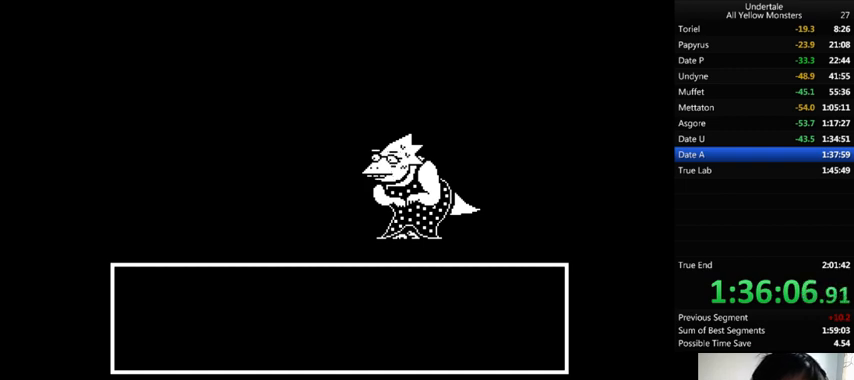
{"keys": ["z"], "events": [[33, "return", "down"], [33, "shift_r", "down"], [33, "x", "down"], [33, "z", "up"], [67, "return", "up"], [67, "shift_r", "up"], [133, "x", "up"], [133, "z", "down"], [167, "return", "down"], [167, "shift_r", "down"], [200, "return", "up"], [200, "shift_r", "up"], [200, "x", "down"], [200, "z", "up"], [300, "return", "down"], [300, "shift_r", "down"], [300, "x", "up"], [300, "z", "down"], [333, "return", "up"], [333, "shift_r", "up"], [367, "x", "down"], [400, "return", "down"], [400, "shift_r", "down"], [400, "z", "up"], [467, "return", "up"], [467, "shift_r", "up"], [467, "x", "up"], [467, "z", "down"]]}
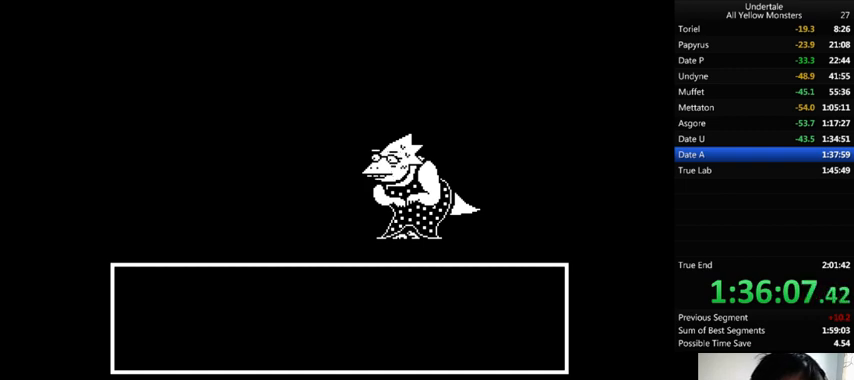
{"keys": ["return", "shift_r", "z"], "events": [[33, "return", "down"], [33, "shift_r", "down"], [33, "x", "down"], [100, "return", "up"], [100, "shift_r", "up"], [100, "z", "up"], [133, "return", "down"], [133, "shift_r", "down"], [133, "x", "up"], [133, "z", "down"], [200, "return", "up"], [200, "shift_r", "up"], [267, "x", "down"], [267, "z", "up"], [300, "x", "up"], [300, "z", "down"], [433, "return", "down"], [433, "shift_r", "down"], [433, "x", "down"], [433, "z", "up"], [467, "return", "up"], [467, "shift_r", "up"], [500, "return", "down"], [500, "shift_r", "down"], [500, "x", "up"], [500, "z", "down"]]}
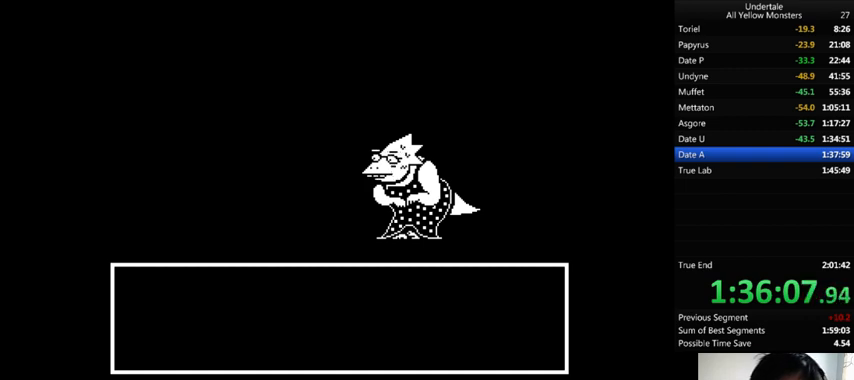
{"keys": ["x"], "events": [[67, "return", "up"], [67, "shift_r", "up"], [67, "x", "down"], [100, "z", "up"], [200, "x", "up"], [200, "z", "down"], [233, "x", "down"], [267, "return", "down"], [267, "shift_r", "down"], [267, "z", "up"], [367, "return", "up"], [367, "shift_r", "up"], [367, "x", "up"], [367, "z", "down"], [400, "return", "down"], [400, "shift_r", "down"], [400, "x", "down"], [400, "z", "up"], [433, "return", "up"], [433, "shift_r", "up"]]}
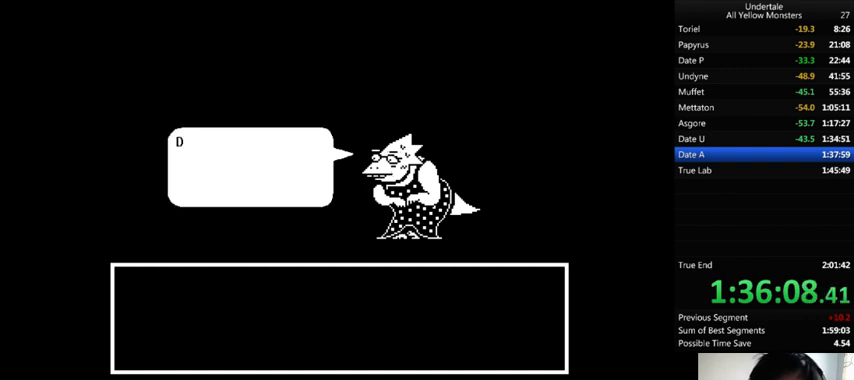
{"keys": ["z"], "events": [[33, "return", "down"], [33, "shift_r", "down"], [33, "x", "up"], [33, "z", "down"], [100, "shift_r", "up"], [100, "z", "up"], [167, "return", "up"], [167, "z", "down"], [333, "return", "down"], [333, "shift_r", "down"], [400, "return", "up"], [400, "shift_r", "up"], [400, "x", "down"], [433, "z", "up"], [467, "return", "down"], [467, "shift_r", "down"], [467, "x", "up"], [467, "z", "down"], [500, "return", "up"], [500, "shift_r", "up"]]}
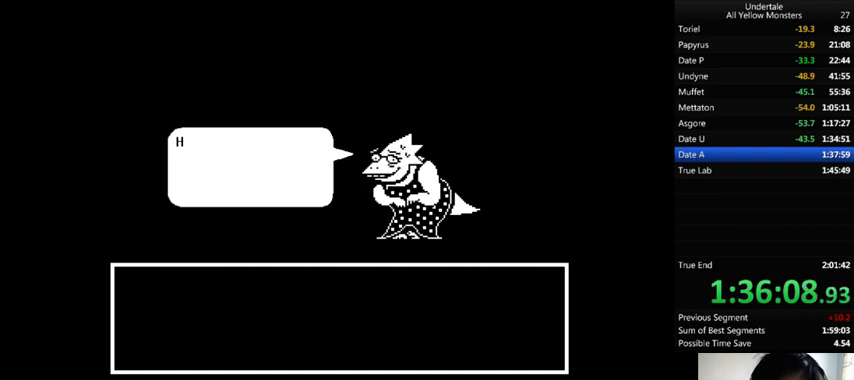
{"keys": ["z"], "events": [[67, "return", "down"], [67, "shift_r", "down"], [67, "x", "down"], [67, "z", "up"], [167, "return", "up"], [167, "shift_r", "up"], [167, "x", "up"], [167, "z", "down"], [233, "x", "down"], [233, "z", "up"], [333, "x", "up"], [333, "z", "down"], [400, "x", "down"], [467, "return", "down"], [467, "x", "up"], [500, "return", "up"]]}
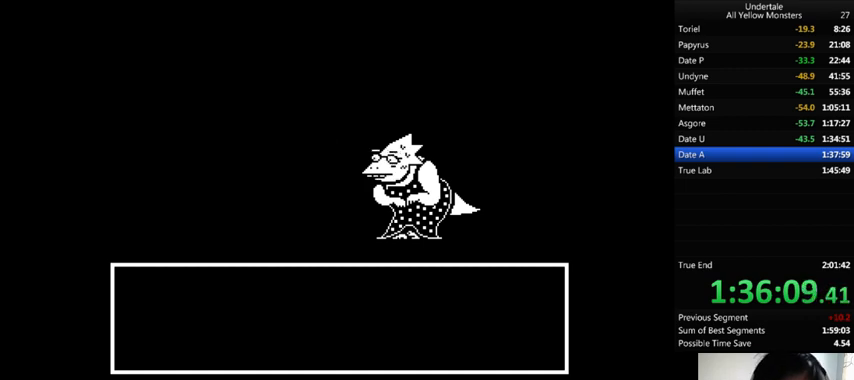
{"keys": ["x", "z"], "events": [[67, "return", "down"], [67, "shift_r", "down"], [67, "x", "down"], [67, "z", "up"], [100, "return", "up"], [100, "shift_r", "up"], [133, "x", "up"], [133, "z", "down"], [200, "return", "down"], [200, "shift_r", "down"], [233, "return", "up"], [233, "shift_r", "up"], [233, "x", "down"], [233, "z", "up"], [300, "return", "down"], [300, "shift_r", "down"], [300, "x", "up"], [300, "z", "down"], [400, "return", "up"], [400, "shift_r", "up"], [400, "x", "down"], [400, "z", "up"], [467, "return", "down"], [467, "shift_r", "down"], [467, "x", "up"], [467, "z", "down"], [500, "return", "up"], [500, "shift_r", "up"], [500, "x", "down"]]}
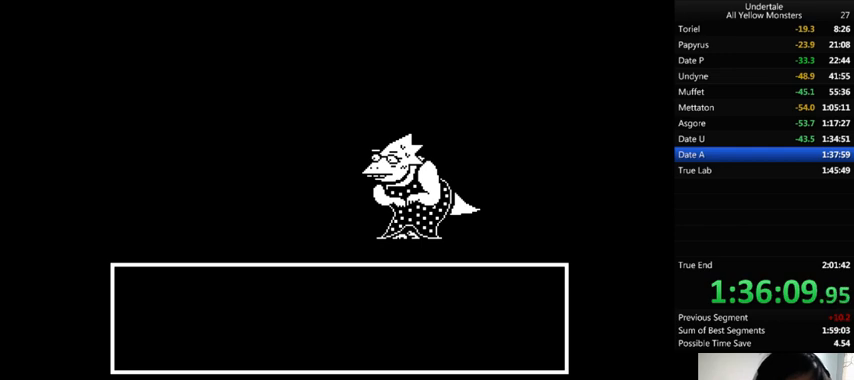
{"keys": ["z"], "events": [[67, "z", "up"], [100, "x", "up"], [100, "z", "down"], [167, "x", "down"], [200, "return", "down"], [200, "shift_r", "down"], [200, "z", "up"], [233, "return", "up"], [267, "x", "up"], [267, "z", "down"], [367, "shift_r", "up"], [367, "x", "down"], [400, "z", "up"], [467, "return", "down"], [467, "shift_r", "down"], [467, "x", "up"], [467, "z", "down"], [500, "return", "up"], [500, "shift_r", "up"]]}
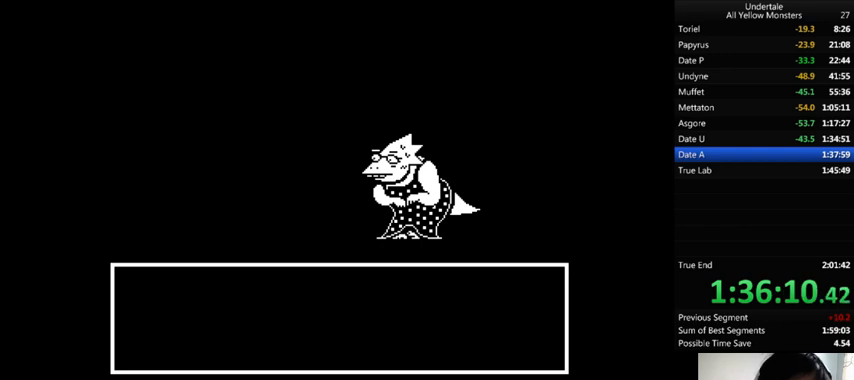
{"keys": ["z"], "events": [[67, "x", "down"], [100, "z", "up"], [167, "x", "up"], [167, "z", "down"], [233, "x", "down"], [233, "z", "up"], [267, "x", "up"], [300, "return", "down"], [300, "shift_r", "down"], [300, "z", "down"], [333, "return", "up"], [333, "shift_r", "up"], [400, "x", "down"], [400, "z", "up"], [467, "x", "up"], [500, "z", "down"]]}
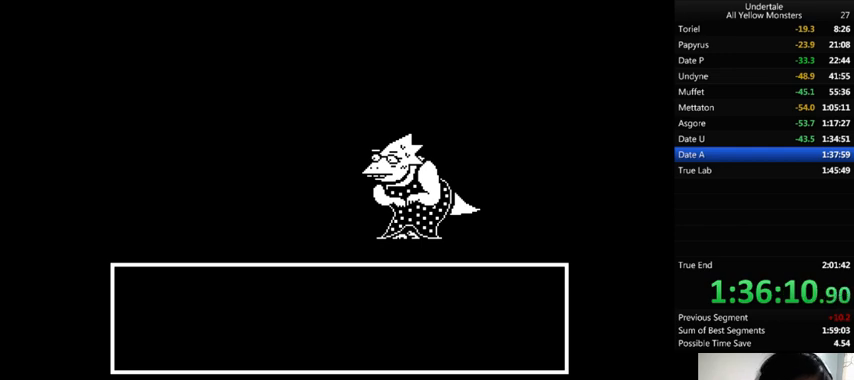
{"keys": ["z"], "events": [[33, "return", "down"], [33, "shift_r", "down"], [100, "return", "up"], [100, "shift_r", "up"], [100, "x", "down"], [100, "z", "up"], [167, "return", "down"], [167, "shift_r", "down"], [167, "x", "up"], [167, "z", "down"], [200, "return", "up"], [200, "shift_r", "up"], [200, "x", "down"], [200, "z", "up"], [300, "return", "down"], [300, "shift_r", "down"], [333, "return", "up"], [333, "shift_r", "up"], [333, "x", "up"], [333, "z", "down"], [400, "return", "down"], [400, "shift_r", "down"], [400, "x", "down"], [433, "return", "up"], [433, "shift_r", "up"], [433, "z", "up"], [467, "x", "up"], [500, "z", "down"]]}
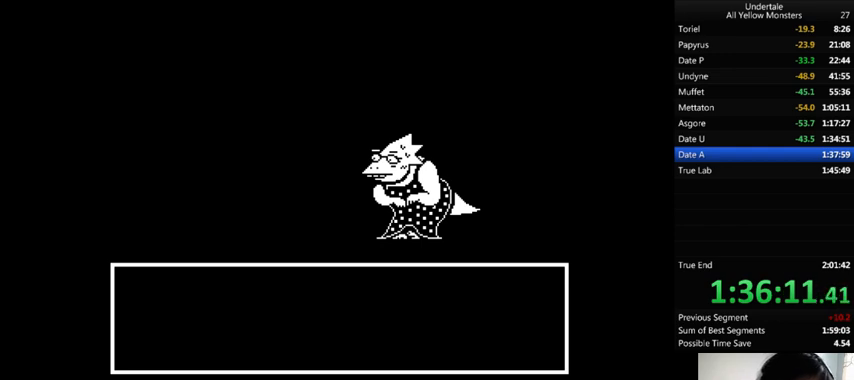
{"keys": ["z"], "events": [[33, "return", "down"], [33, "shift_r", "down"], [100, "return", "up"], [100, "shift_r", "up"], [100, "z", "up"], [133, "return", "down"], [133, "shift_r", "down"], [133, "z", "down"], [200, "return", "up"], [200, "shift_r", "up"], [233, "x", "down"], [267, "z", "up"], [300, "return", "down"], [300, "shift_r", "down"], [300, "x", "up"], [333, "return", "up"], [333, "shift_r", "up"], [333, "z", "down"], [400, "return", "down"], [400, "shift_r", "down"], [400, "x", "down"], [433, "return", "up"], [433, "shift_r", "up"], [433, "z", "up"], [500, "x", "up"], [500, "z", "down"]]}
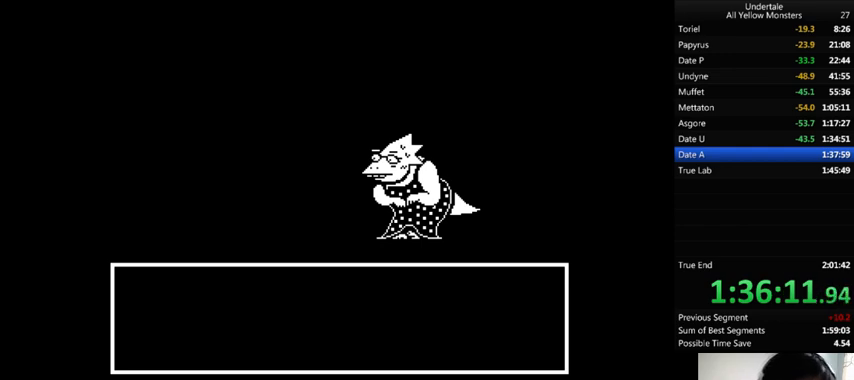
{"keys": [], "events": [[33, "return", "down"], [33, "shift_r", "down"], [33, "x", "down"], [67, "return", "up"], [67, "shift_r", "up"], [67, "z", "up"], [200, "x", "up"], [200, "z", "down"], [233, "x", "down"], [300, "return", "down"], [300, "shift_r", "down"], [300, "z", "up"], [333, "return", "up"], [333, "shift_r", "up"], [333, "x", "up"], [367, "z", "down"], [433, "return", "down"], [433, "shift_r", "down"], [500, "return", "up"], [500, "shift_r", "up"], [500, "z", "up"]]}
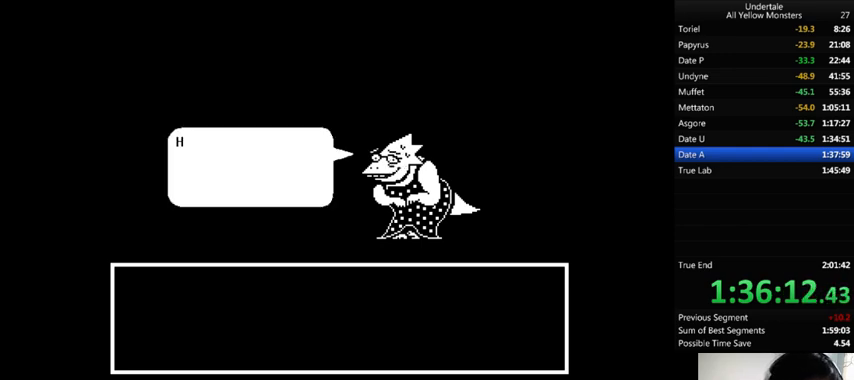
{"keys": ["return", "shift_r", "z"], "events": [[33, "z", "down"], [100, "x", "down"], [133, "x", "up"], [267, "return", "down"], [267, "shift_r", "down"], [300, "return", "up"], [300, "shift_r", "up"], [300, "x", "down"], [300, "z", "up"], [333, "return", "down"], [333, "shift_r", "down"], [333, "z", "down"], [400, "return", "up"], [400, "shift_r", "up"], [400, "x", "up"], [433, "z", "up"], [467, "return", "down"], [467, "shift_r", "down"], [500, "z", "down"]]}
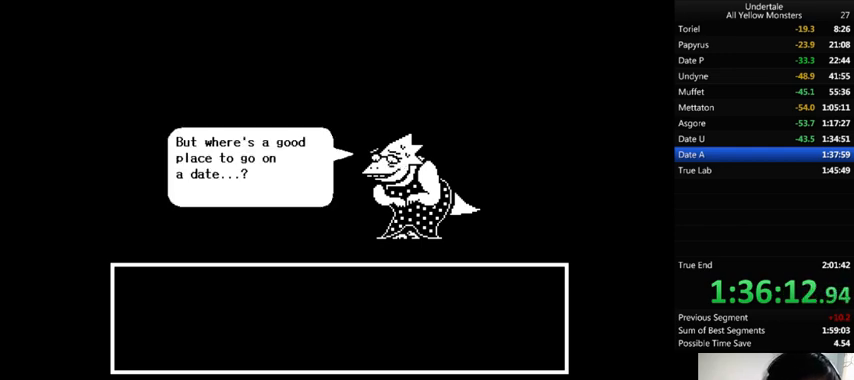
{"keys": ["z"], "events": [[33, "return", "up"], [33, "shift_r", "up"], [67, "z", "up"], [100, "return", "down"], [100, "shift_r", "down"], [100, "x", "down"], [267, "return", "up"], [267, "shift_r", "up"], [267, "x", "up"], [333, "z", "down"], [400, "x", "down"], [400, "z", "up"], [467, "x", "up"], [500, "z", "down"]]}
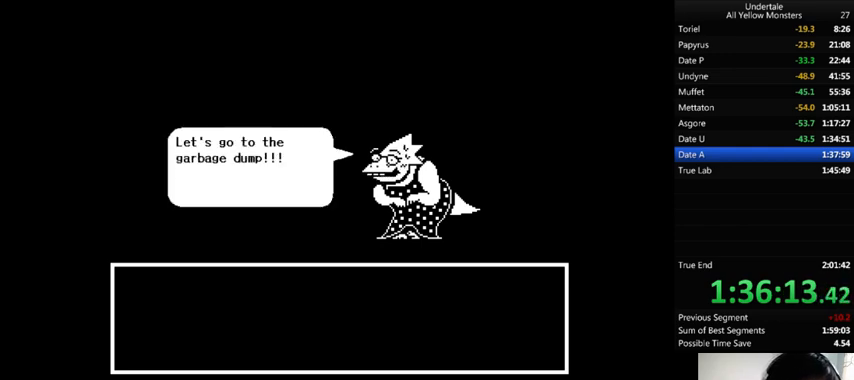
{"keys": ["x"], "events": [[33, "x", "down"], [33, "z", "up"], [100, "return", "down"], [100, "shift_r", "down"], [100, "x", "up"], [133, "return", "up"], [133, "shift_r", "up"], [133, "z", "down"], [167, "x", "down"], [200, "return", "down"], [200, "shift_r", "down"], [200, "z", "up"], [267, "return", "up"], [267, "shift_r", "up"], [267, "x", "up"], [300, "z", "down"], [333, "shift_r", "down"], [333, "x", "down"], [333, "z", "up"], [400, "shift_r", "up"], [400, "x", "up"], [433, "return", "down"], [433, "shift_r", "down"], [433, "z", "down"], [500, "return", "up"], [500, "shift_r", "up"], [500, "x", "down"], [500, "z", "up"]]}
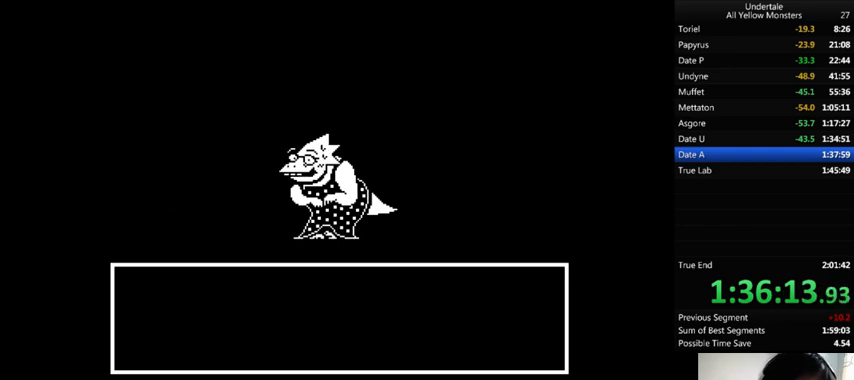
{"keys": ["x"], "events": [[67, "return", "down"], [67, "shift_r", "down"], [67, "x", "up"], [67, "z", "down"], [100, "return", "up"], [100, "shift_r", "up"], [167, "x", "down"], [167, "z", "up"], [200, "return", "down"], [200, "shift_r", "down"], [200, "x", "up"], [233, "return", "up"], [233, "shift_r", "up"], [233, "z", "down"], [300, "return", "down"], [300, "shift_r", "down"], [333, "return", "up"], [333, "shift_r", "up"], [333, "x", "down"], [333, "z", "up"], [400, "x", "up"], [400, "z", "down"], [467, "return", "down"], [467, "shift_r", "down"], [500, "return", "up"], [500, "shift_r", "up"], [500, "x", "down"], [500, "z", "up"]]}
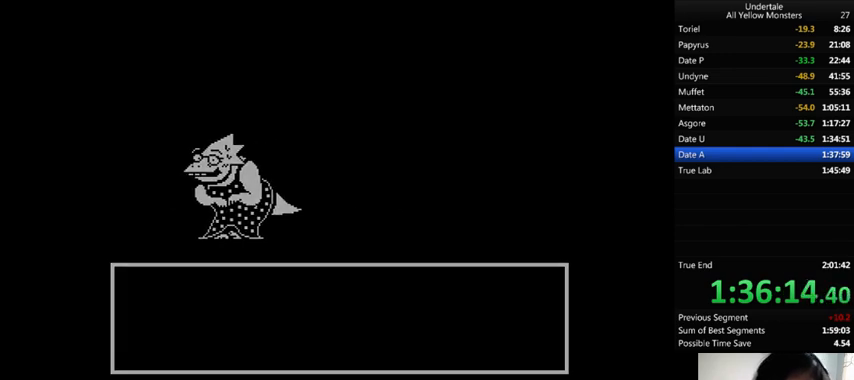
{"keys": ["z"], "events": [[100, "x", "up"], [100, "z", "down"], [167, "x", "down"], [200, "return", "down"], [200, "shift_r", "down"], [200, "z", "up"], [233, "return", "up"], [233, "shift_r", "up"], [267, "x", "up"], [267, "z", "down"], [300, "return", "down"], [300, "shift_r", "down"], [333, "return", "up"], [333, "shift_r", "up"], [333, "x", "down"], [367, "z", "up"], [400, "return", "down"], [400, "shift_r", "down"], [433, "x", "up"], [433, "z", "down"], [500, "return", "up"], [500, "shift_r", "up"]]}
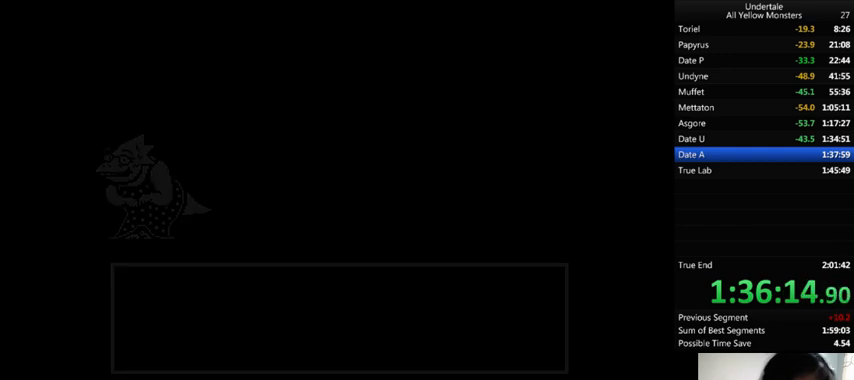
{"keys": ["x"], "events": [[33, "return", "down"], [33, "shift_r", "down"], [33, "x", "down"], [33, "z", "up"], [100, "shift_r", "up"], [133, "return", "up"], [133, "x", "up"], [133, "z", "down"], [200, "x", "down"], [333, "x", "up"], [400, "x", "down"], [467, "z", "up"]]}